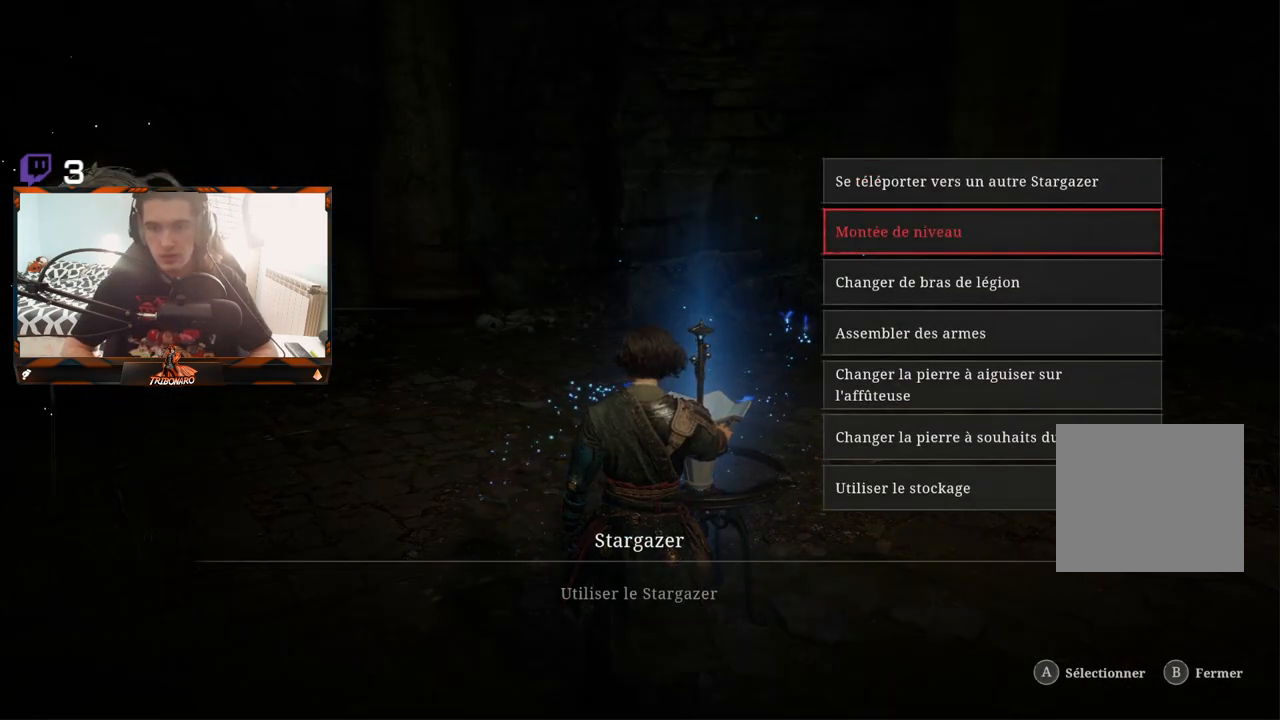
Gameplay with a controller (Xbox layout); each line is a JSON object with the inputs held at the frame after it. "events" lists button and stick changes between this image and that frame as [ms after this image, input, new state], when the widget could be followed in between.
{"buttons": [], "left_stick": "center", "right_stick": "center", "events": []}
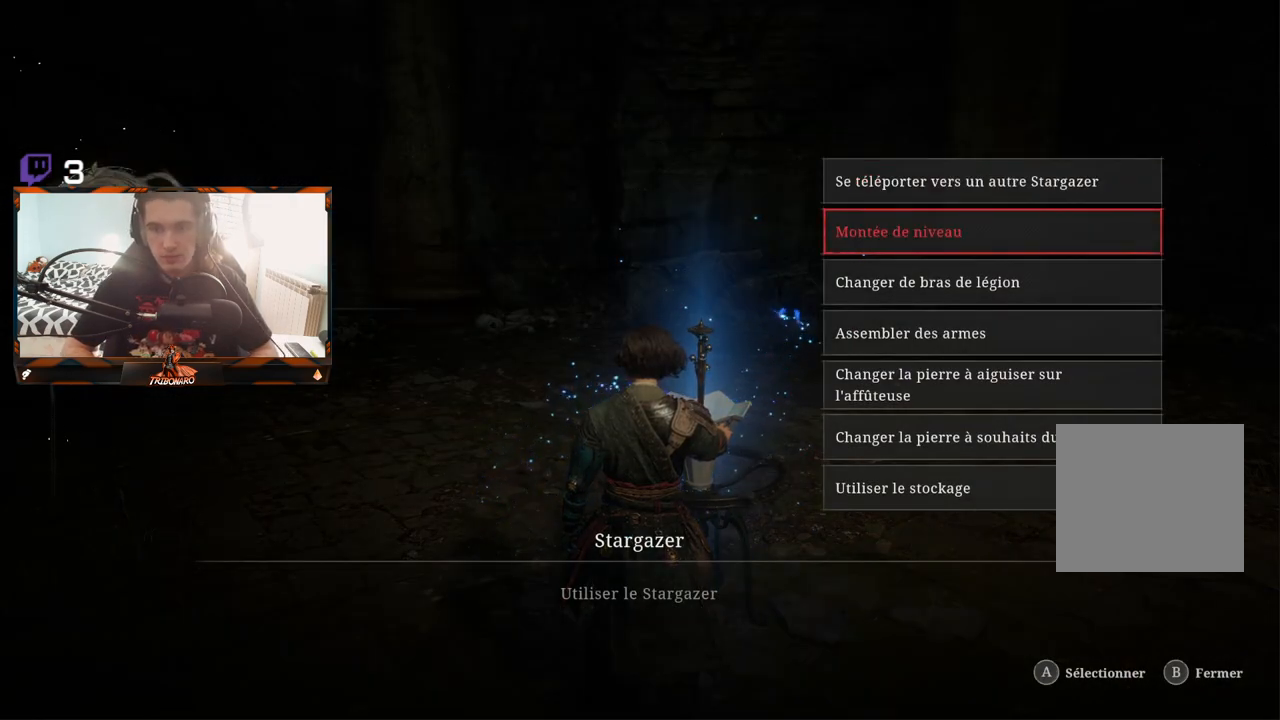
{"buttons": [], "left_stick": "center", "right_stick": "center", "events": [[300, "B", "down"], [433, "B", "up"]]}
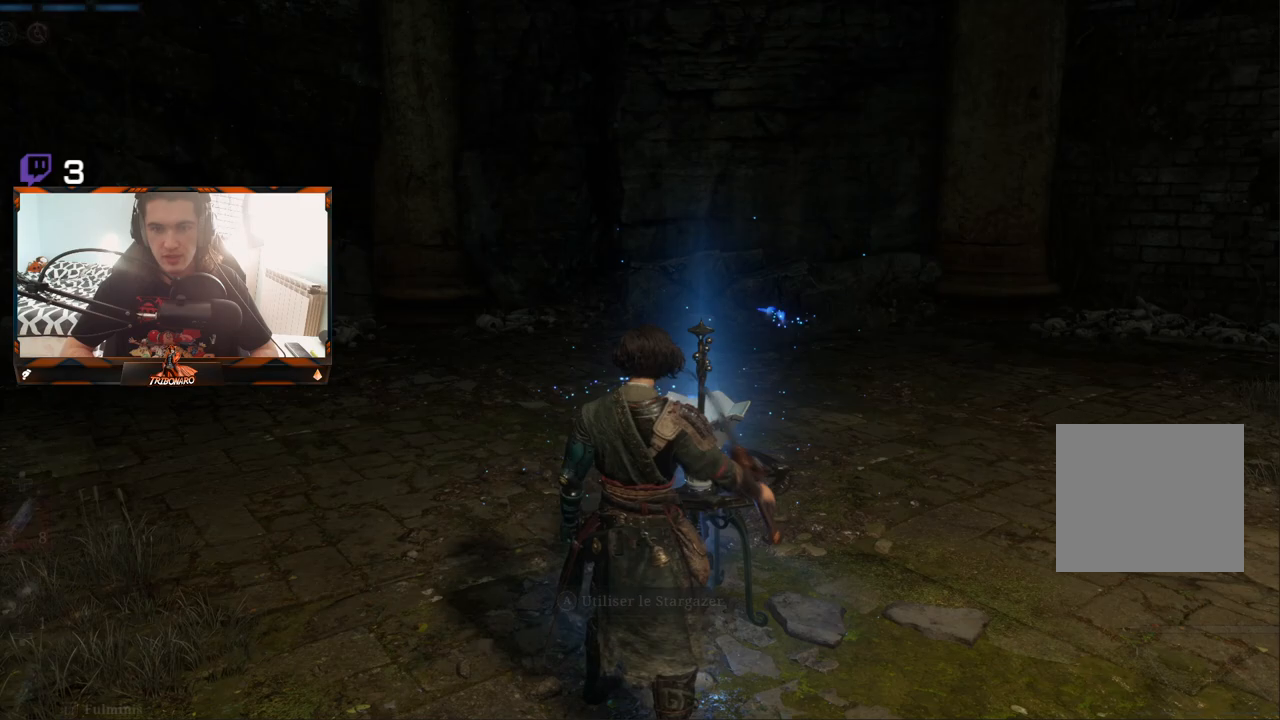
{"buttons": [], "left_stick": "center", "right_stick": "left", "events": [[350, "right_stick", "left"]]}
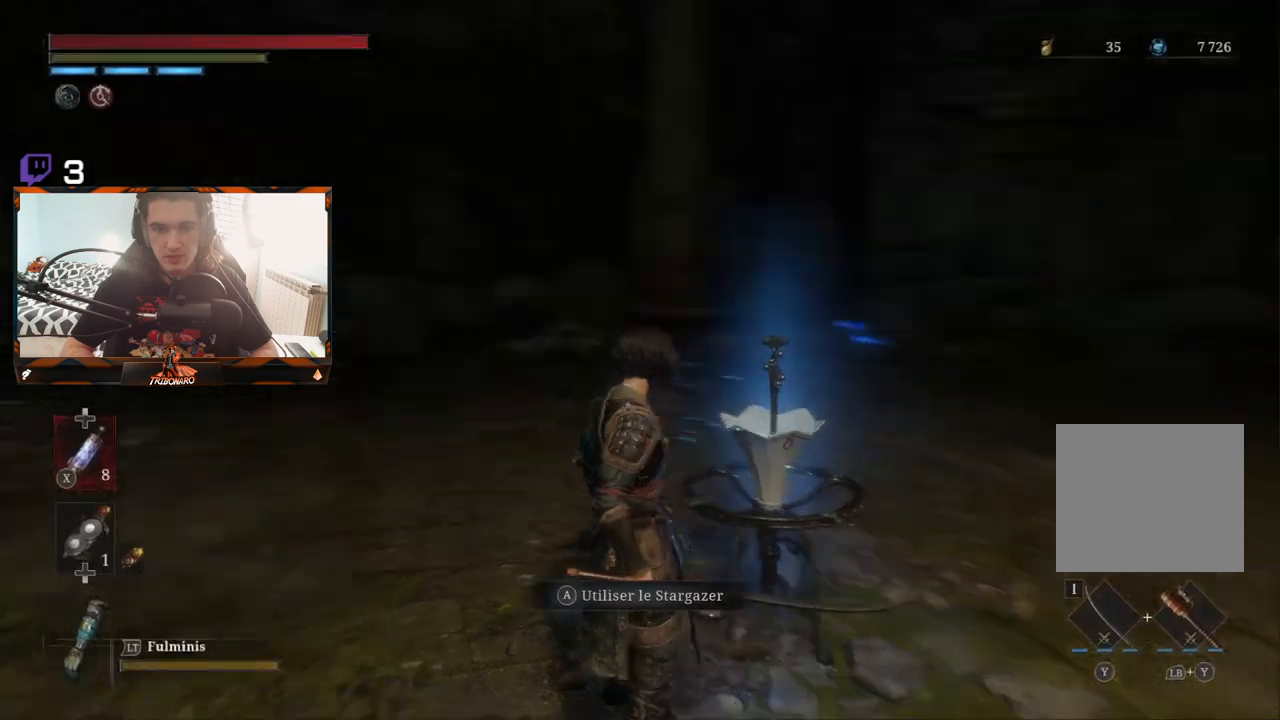
{"buttons": [], "left_stick": "up", "right_stick": "center", "events": [[383, "right_stick", "center"], [417, "left_stick", "up"]]}
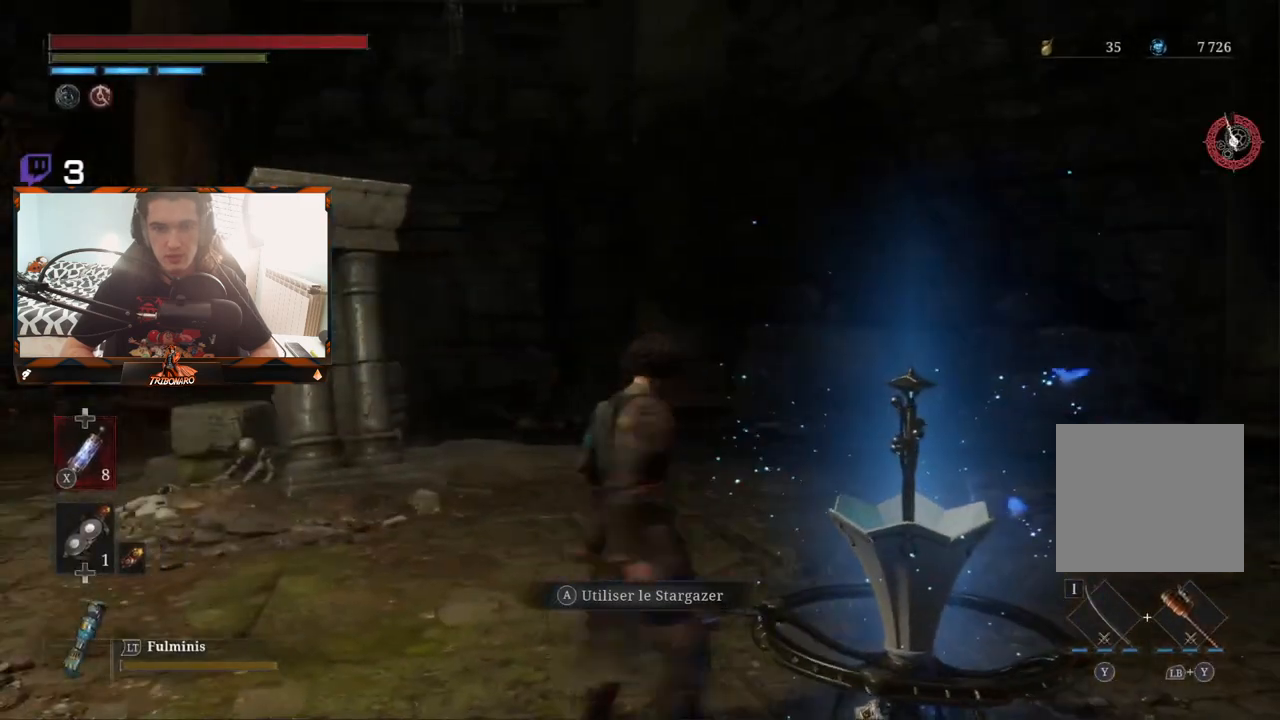
{"buttons": [], "left_stick": "up", "right_stick": "center", "events": [[217, "right_stick", "down-left"], [500, "right_stick", "center"]]}
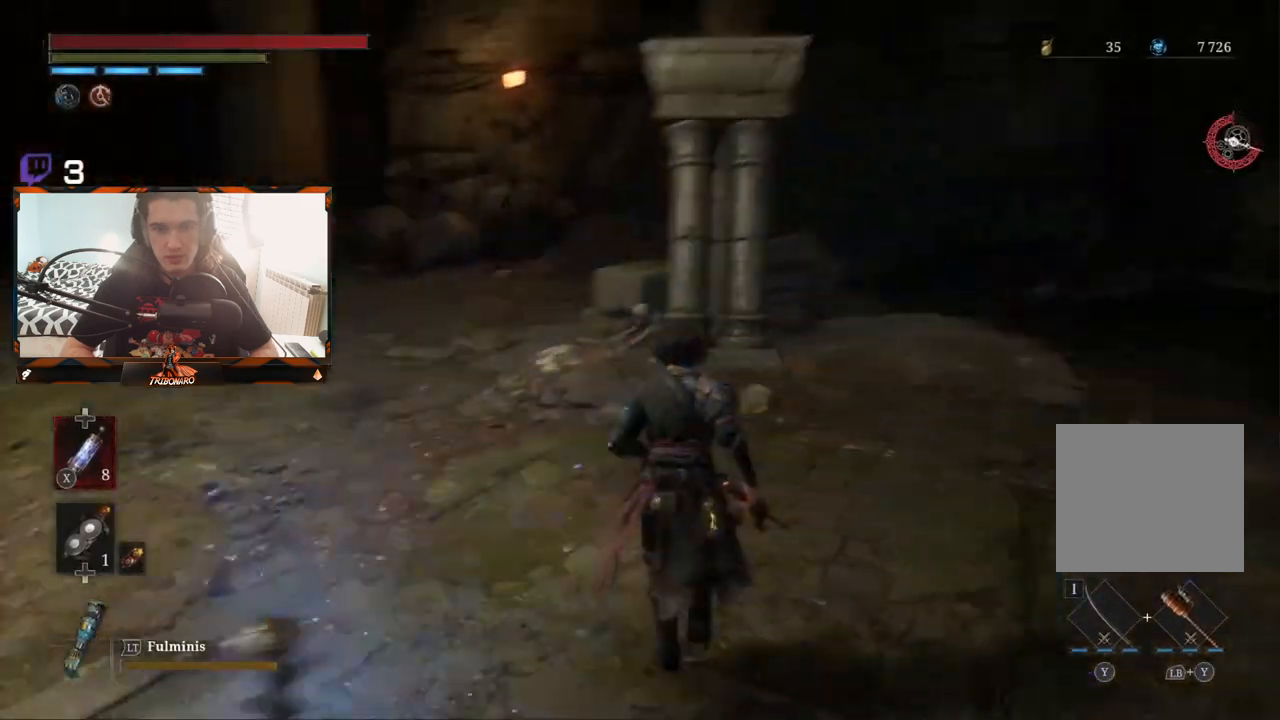
{"buttons": [], "left_stick": "up-left", "right_stick": "up-right", "events": [[433, "left_stick", "up-left"], [433, "right_stick", "up-right"]]}
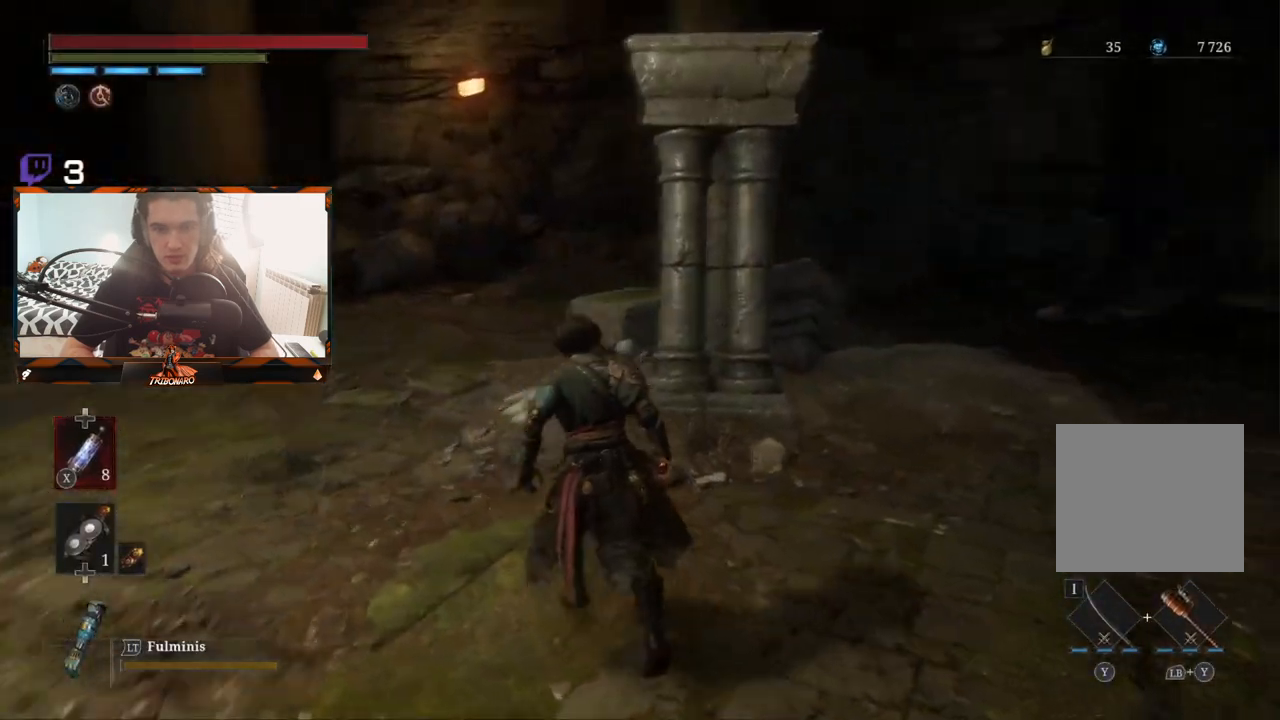
{"buttons": [], "left_stick": "up-left", "right_stick": "center", "events": [[167, "right_stick", "center"]]}
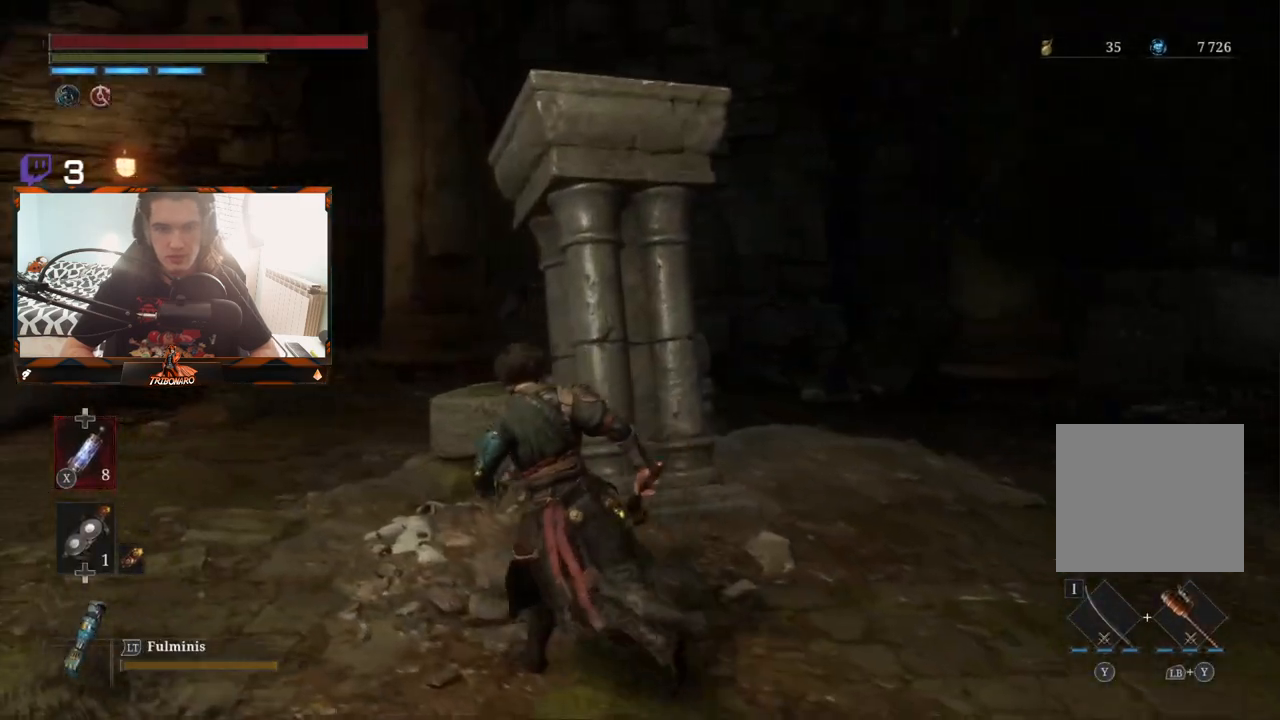
{"buttons": [], "left_stick": "up", "right_stick": "right", "events": [[417, "left_stick", "up"], [433, "right_stick", "right"]]}
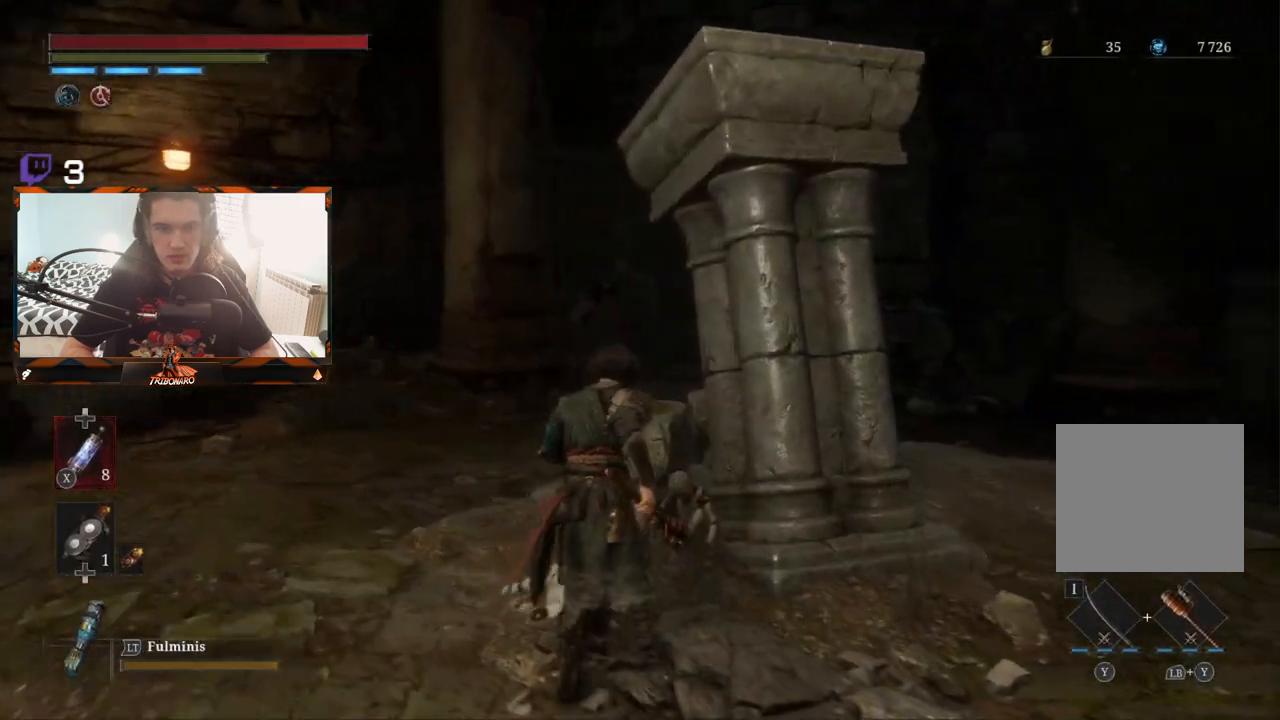
{"buttons": [], "left_stick": "up-right", "right_stick": "center", "events": [[117, "left_stick", "up-right"], [367, "right_stick", "center"]]}
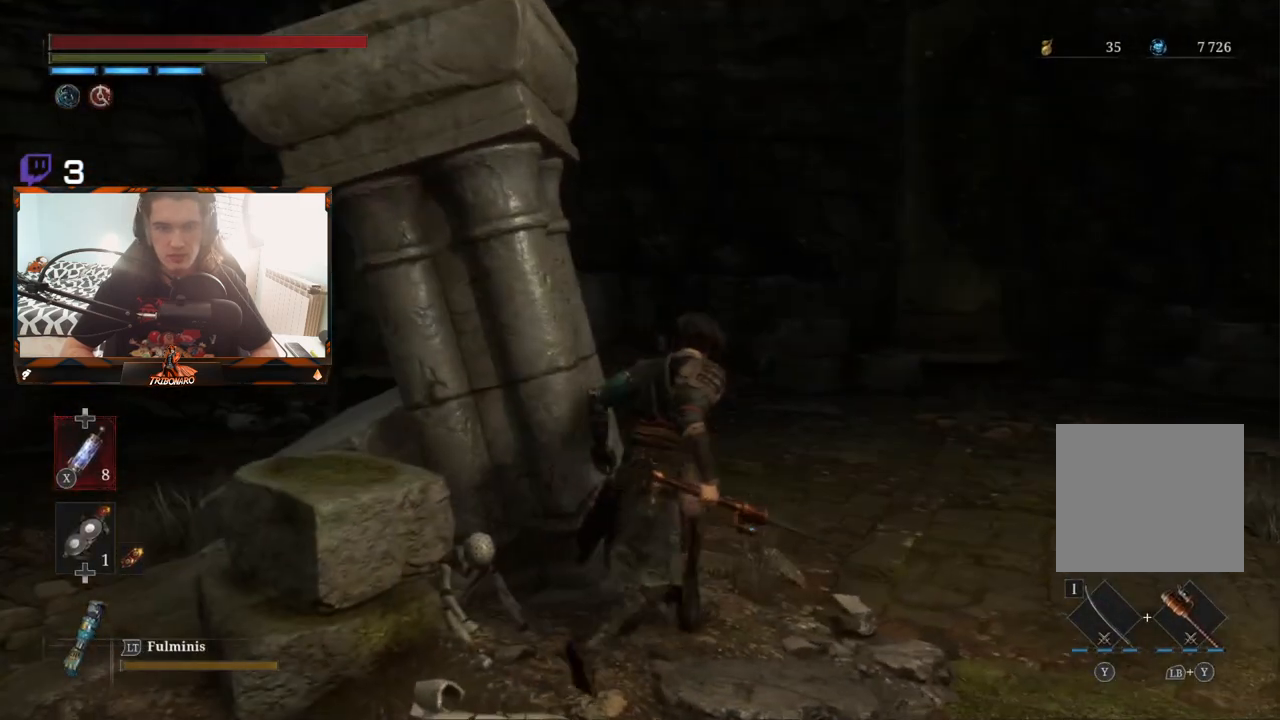
{"buttons": [], "left_stick": "up-right", "right_stick": "center", "events": []}
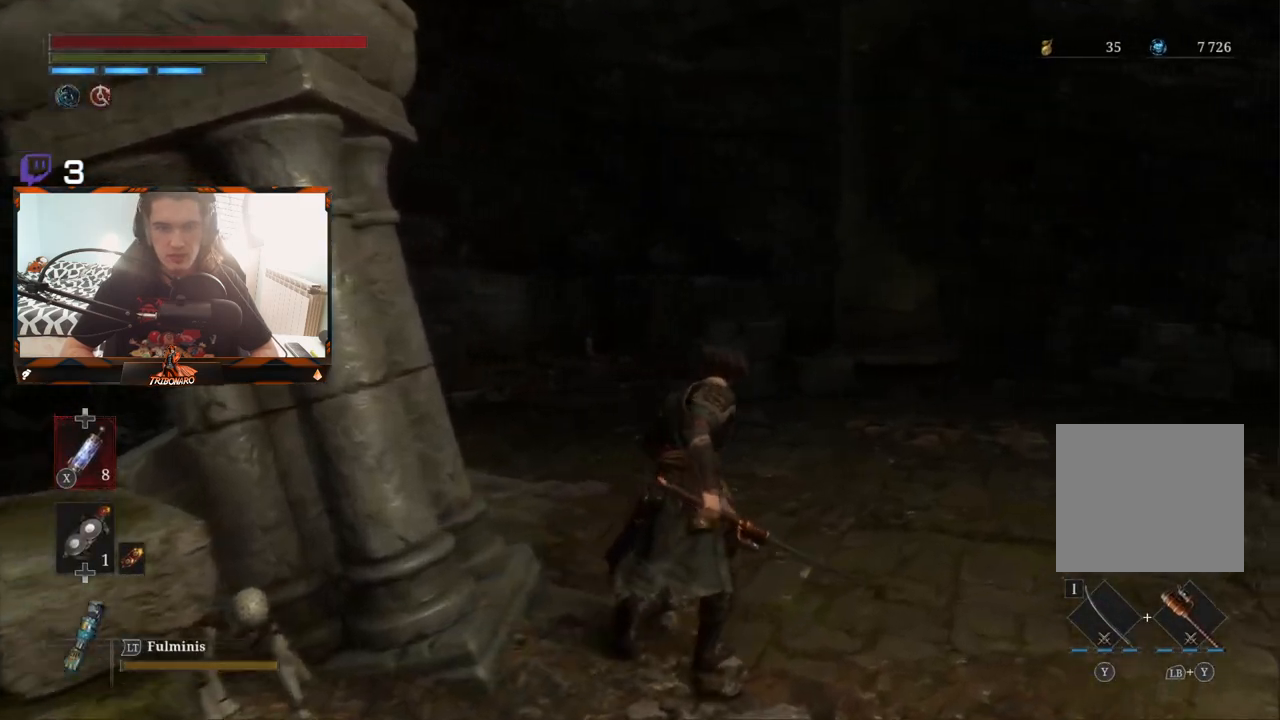
{"buttons": [], "left_stick": "up-right", "right_stick": "center", "events": []}
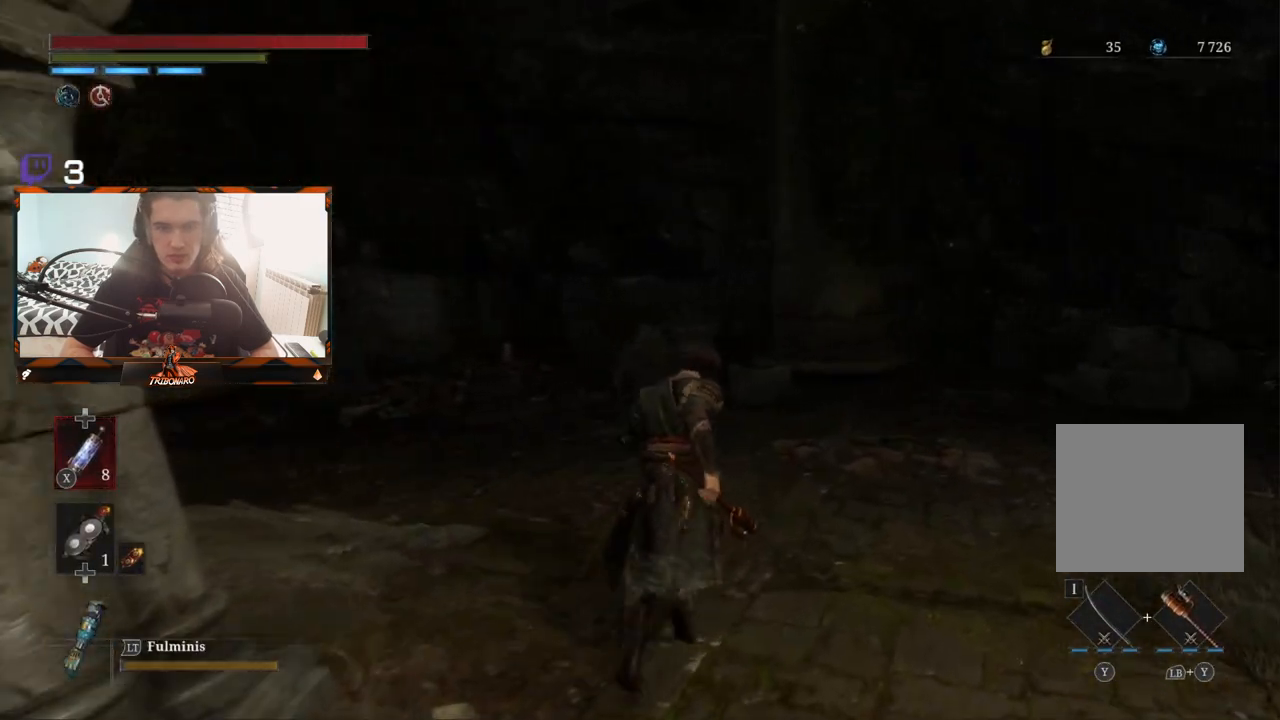
{"buttons": [], "left_stick": "up-right", "right_stick": "right", "events": [[167, "right_stick", "right"]]}
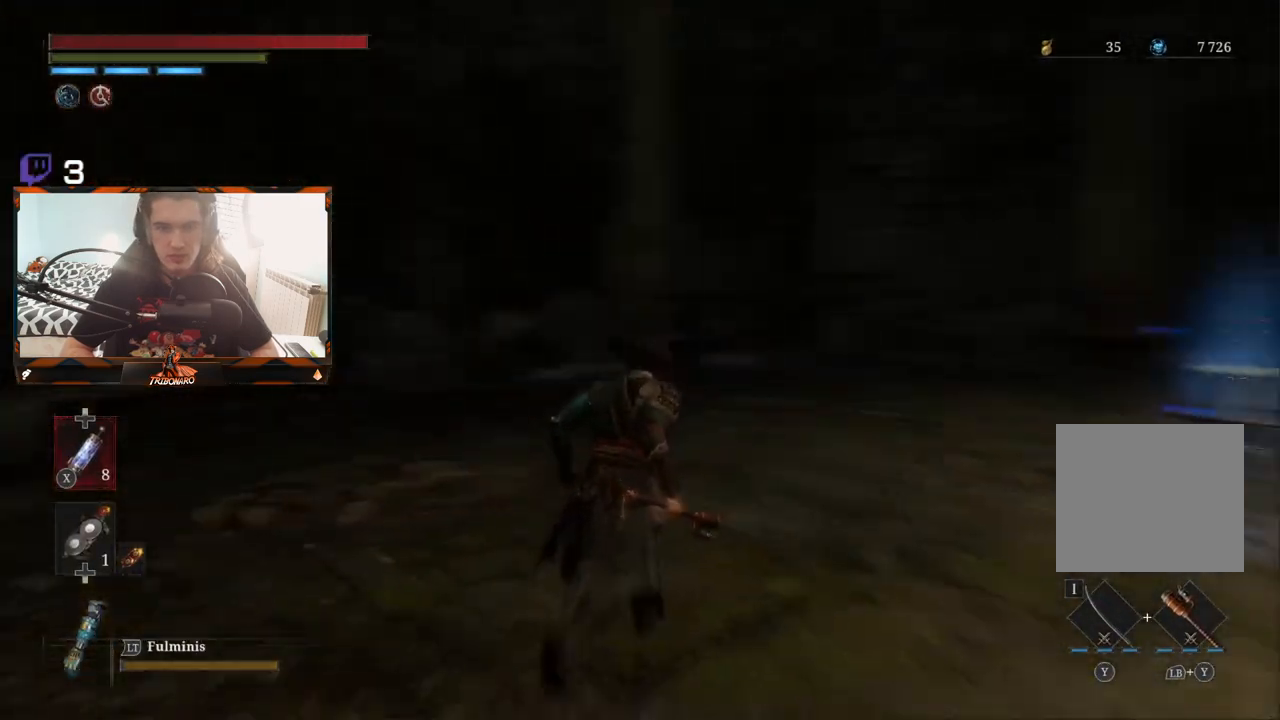
{"buttons": [], "left_stick": "up", "right_stick": "center", "events": [[217, "left_stick", "up"], [267, "right_stick", "center"]]}
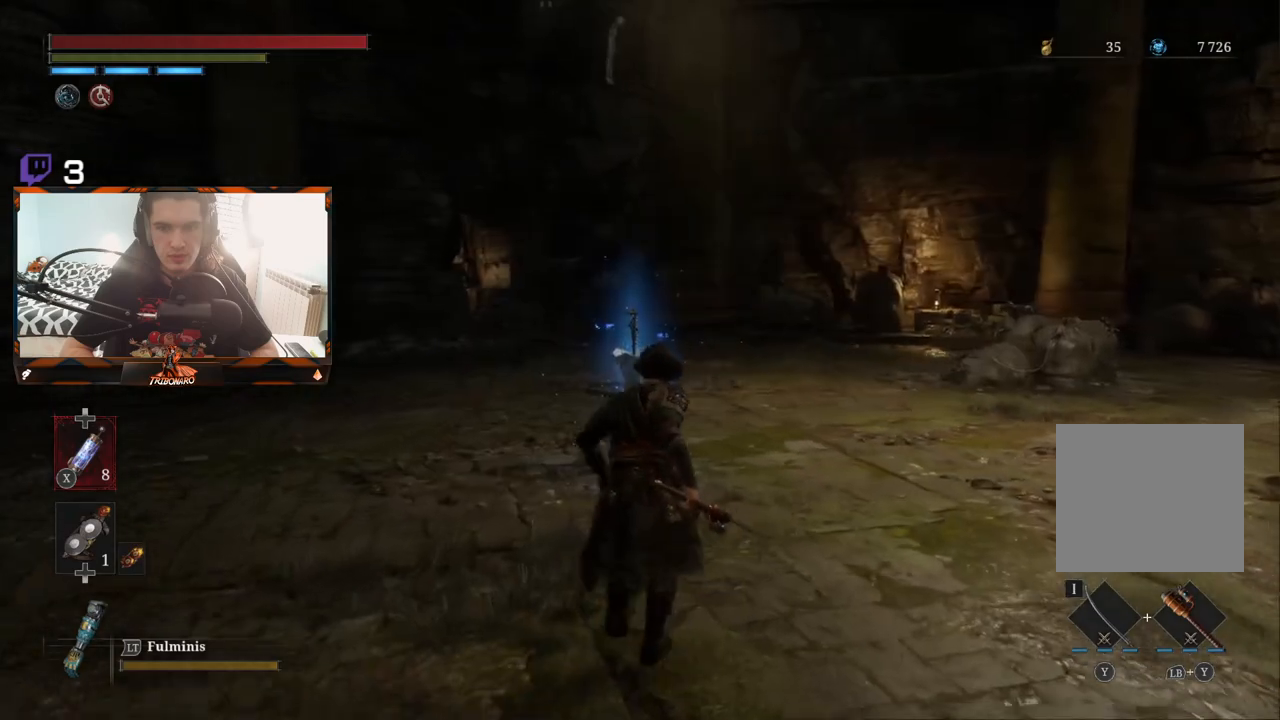
{"buttons": [], "left_stick": "up", "right_stick": "center", "events": [[83, "right_stick", "right"], [317, "right_stick", "center"]]}
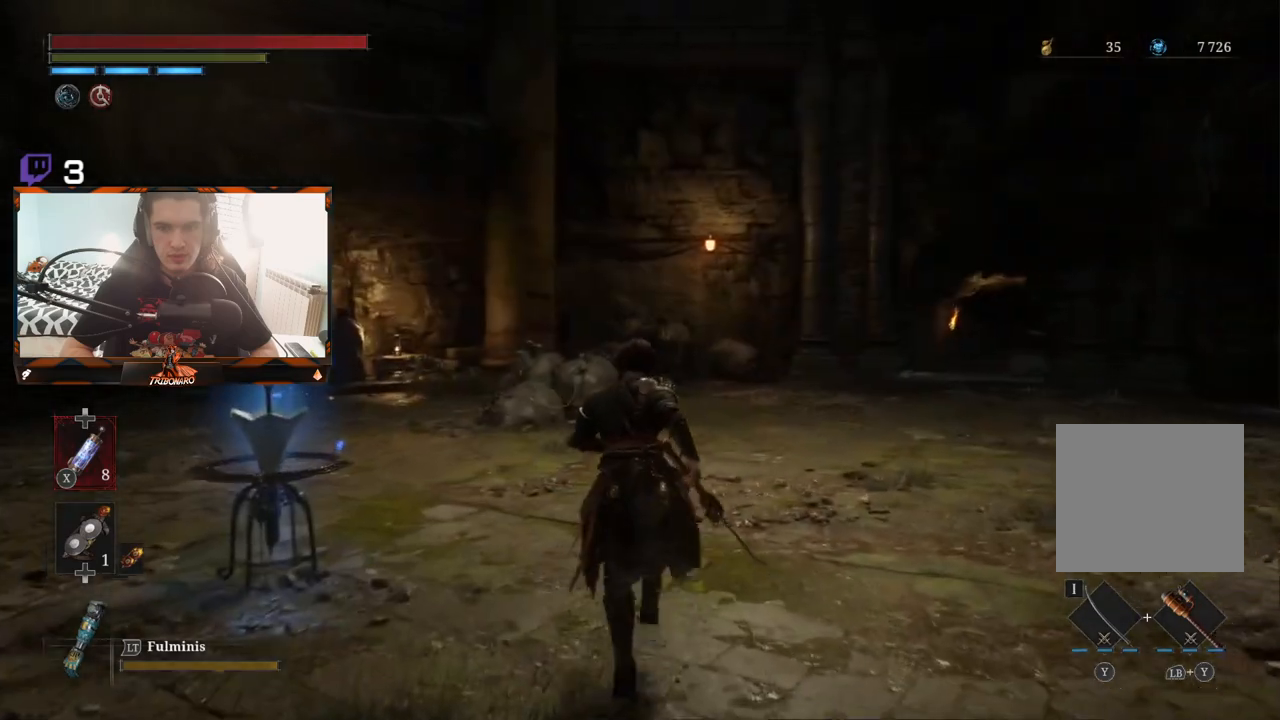
{"buttons": [], "left_stick": "up", "right_stick": "left", "events": [[450, "right_stick", "left"]]}
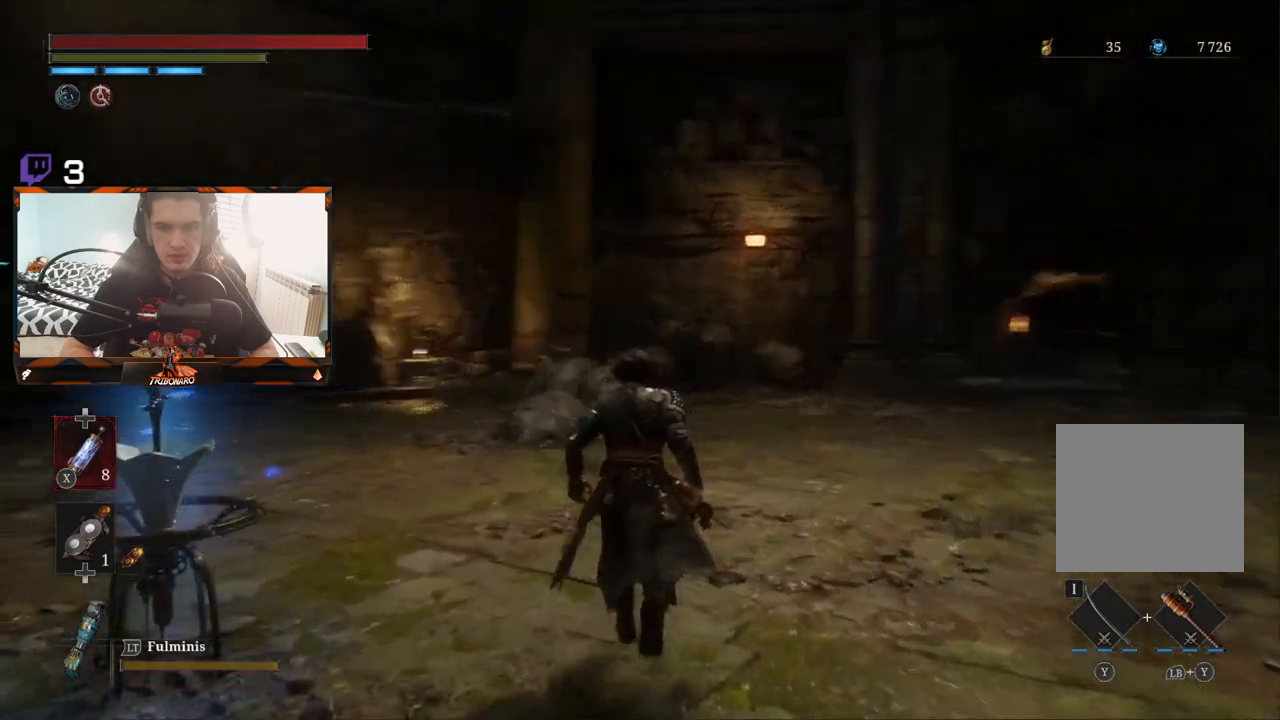
{"buttons": [], "left_stick": "up", "right_stick": "center", "events": [[183, "right_stick", "center"]]}
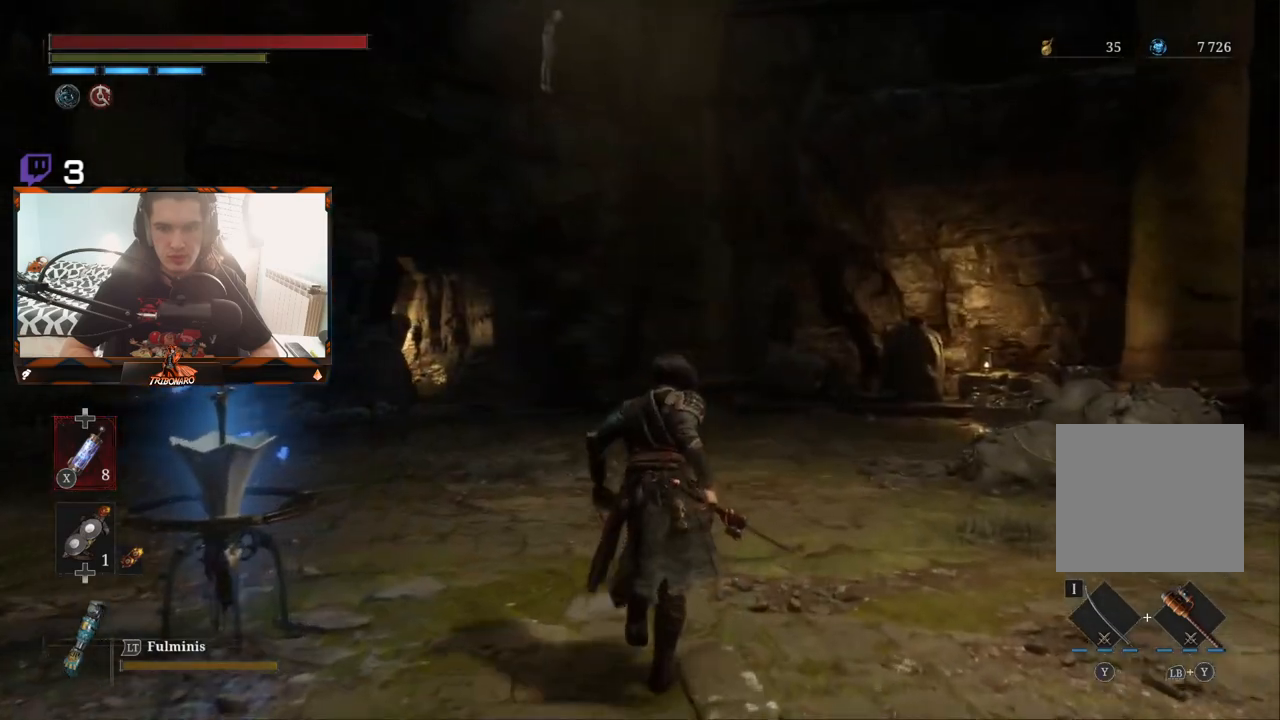
{"buttons": ["B"], "left_stick": "up", "right_stick": "center", "events": [[250, "right_stick", "down-left"], [350, "right_stick", "center"], [450, "B", "down"]]}
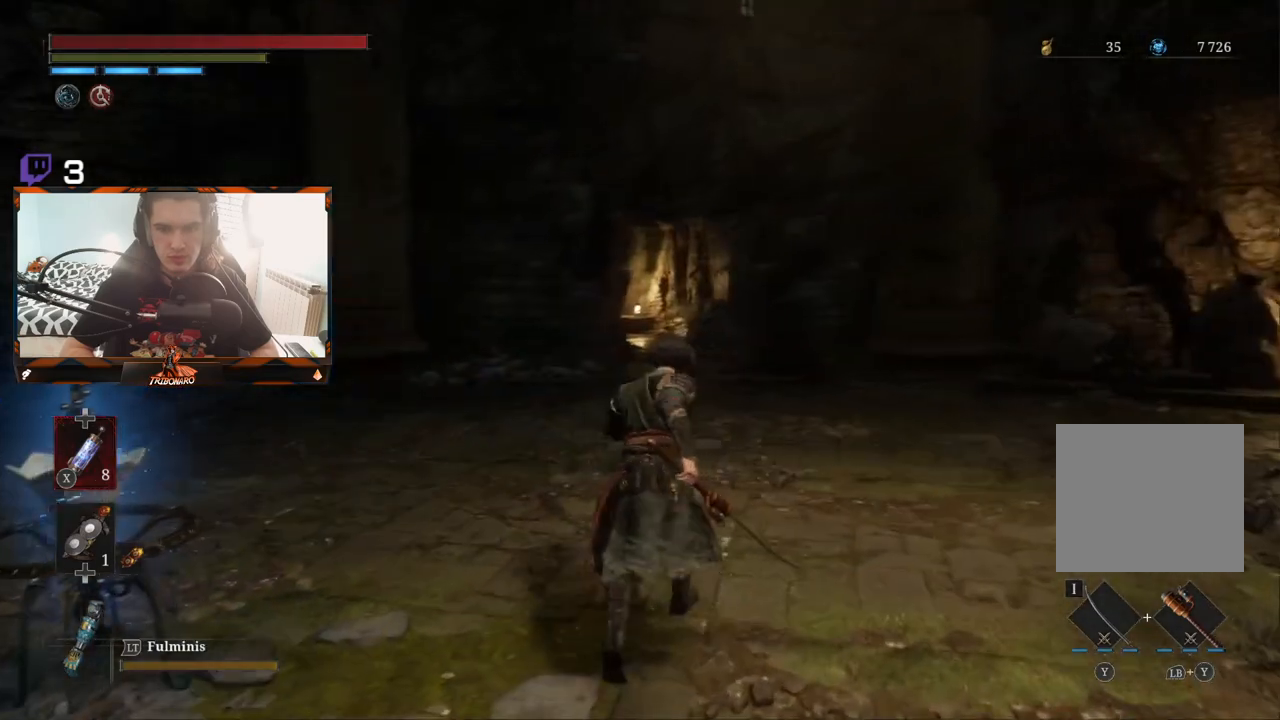
{"buttons": ["B"], "left_stick": "up-right", "right_stick": "right", "events": [[67, "left_stick", "up-right"], [433, "right_stick", "right"]]}
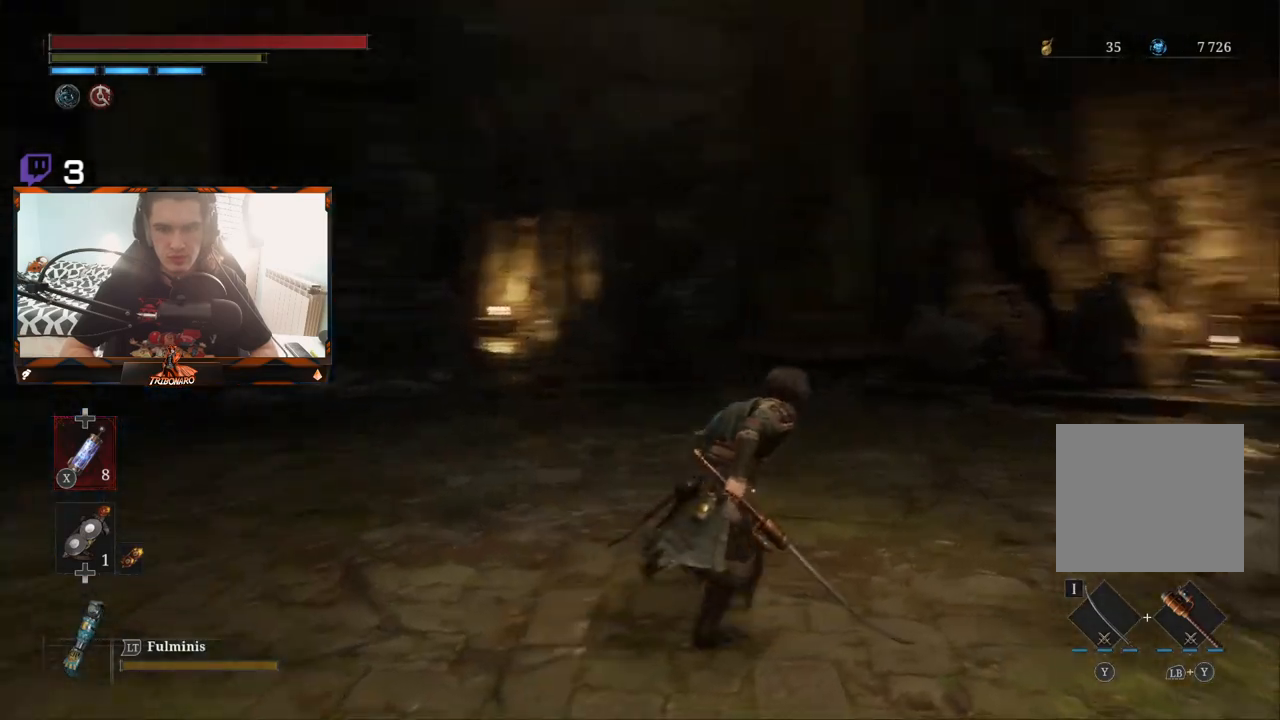
{"buttons": ["B"], "left_stick": "up-right", "right_stick": "center", "events": [[317, "right_stick", "center"]]}
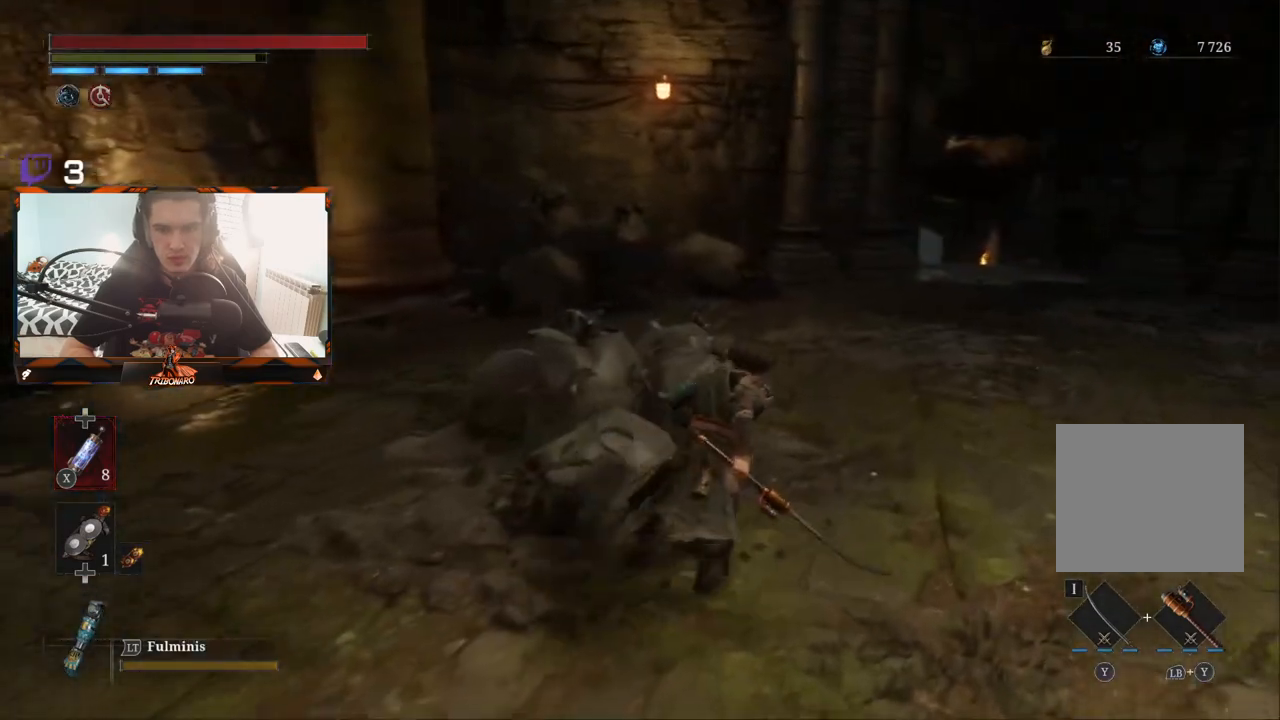
{"buttons": ["B"], "left_stick": "up-right", "right_stick": "center", "events": []}
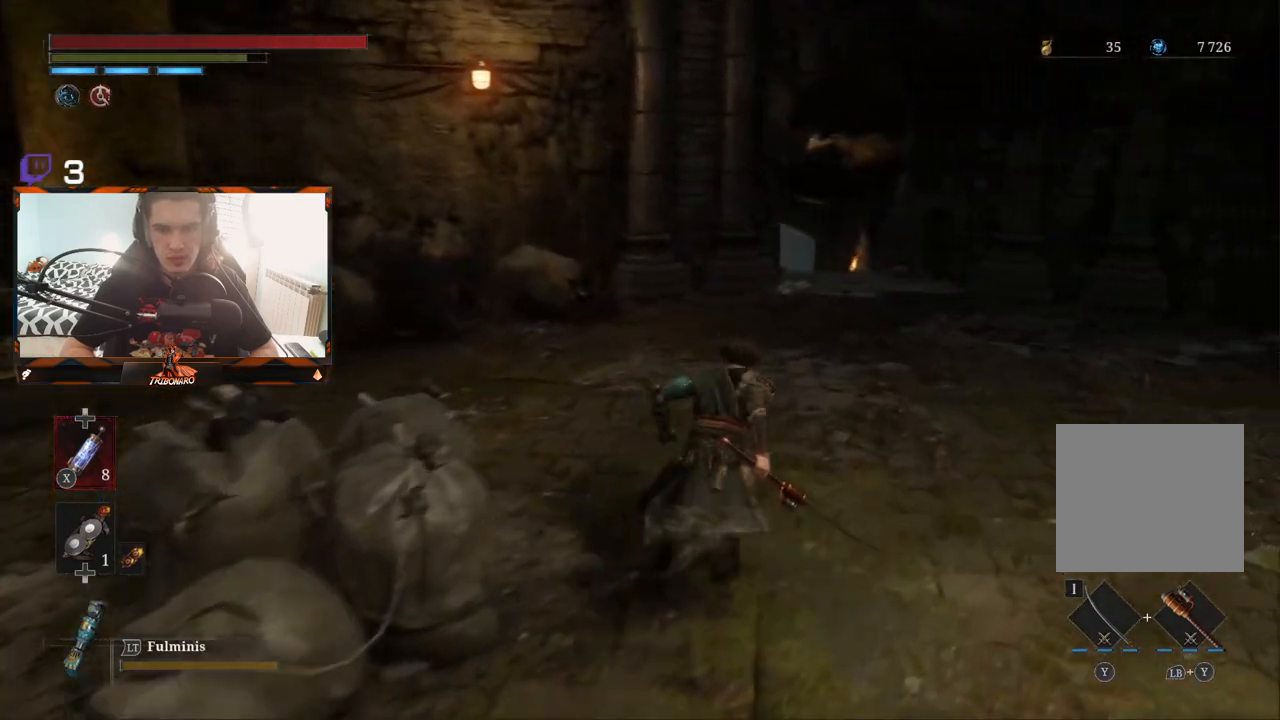
{"buttons": ["B"], "left_stick": "up-right", "right_stick": "center", "events": [[33, "left_stick", "up"], [300, "right_stick", "down-left"], [417, "right_stick", "center"], [483, "left_stick", "up-right"]]}
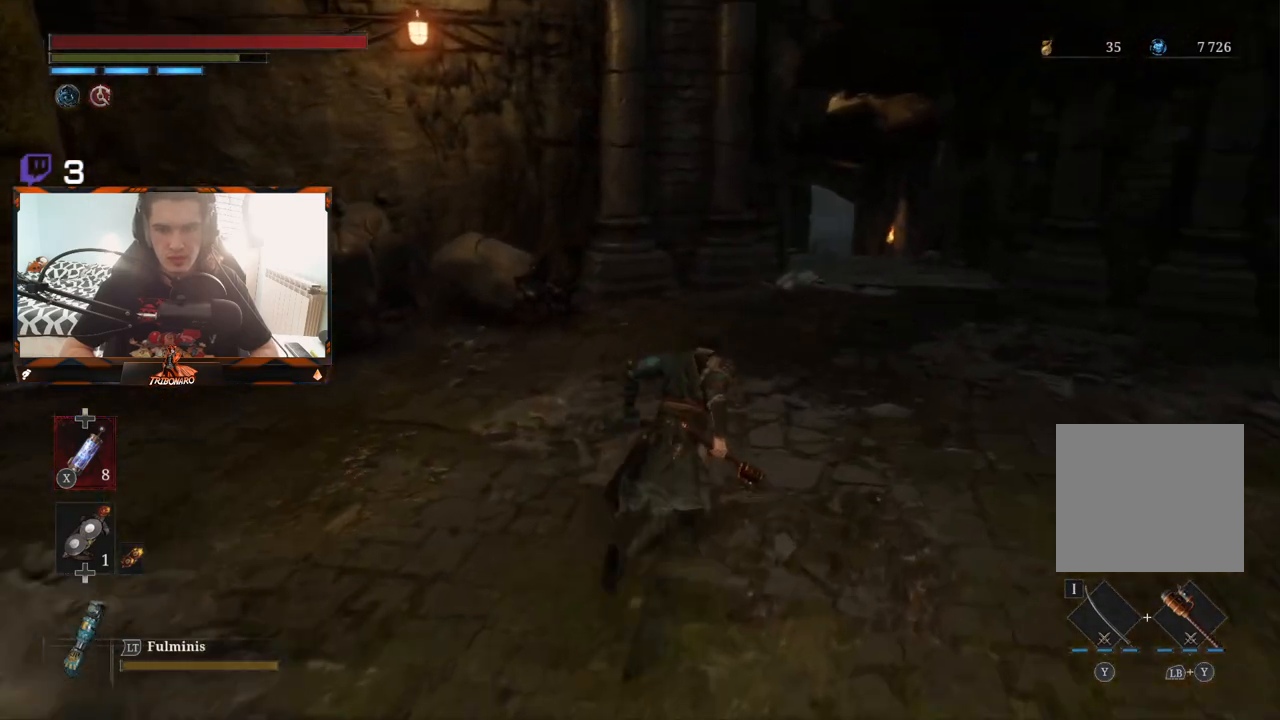
{"buttons": ["B"], "left_stick": "up-right", "right_stick": "center", "events": []}
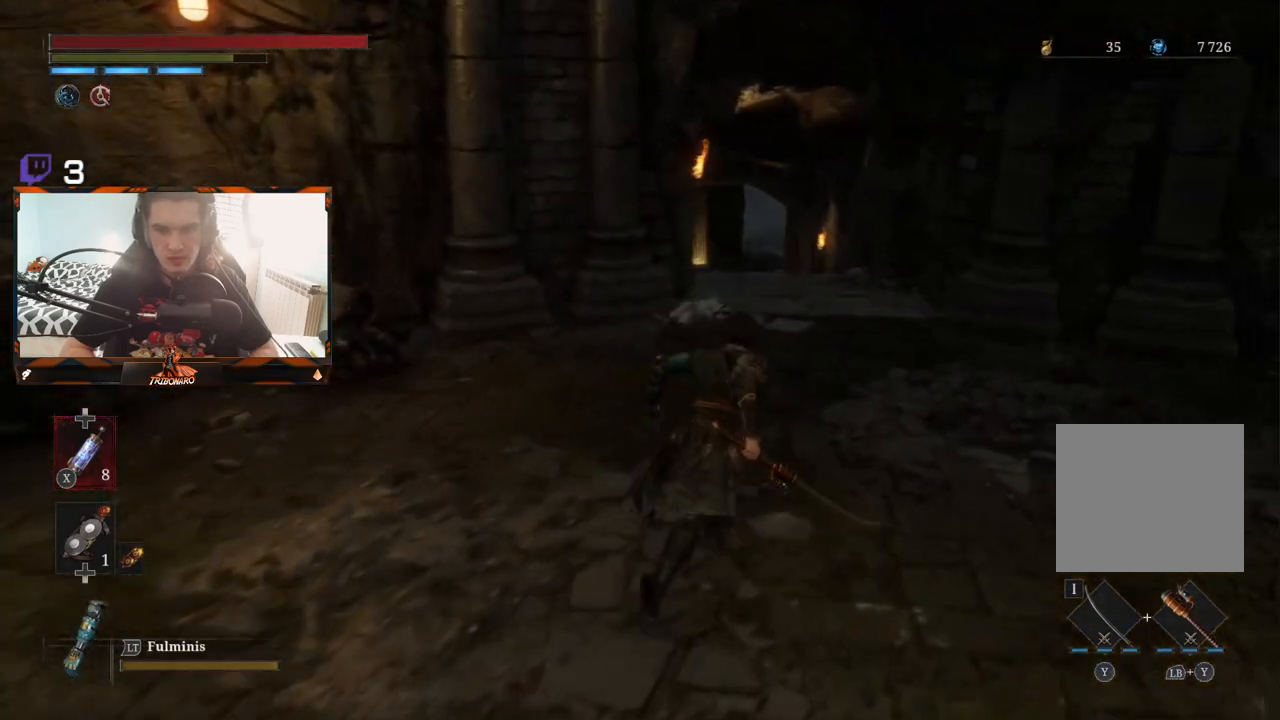
{"buttons": ["B"], "left_stick": "up", "right_stick": "center", "events": [[50, "right_stick", "down-left"], [150, "right_stick", "center"], [350, "left_stick", "up"]]}
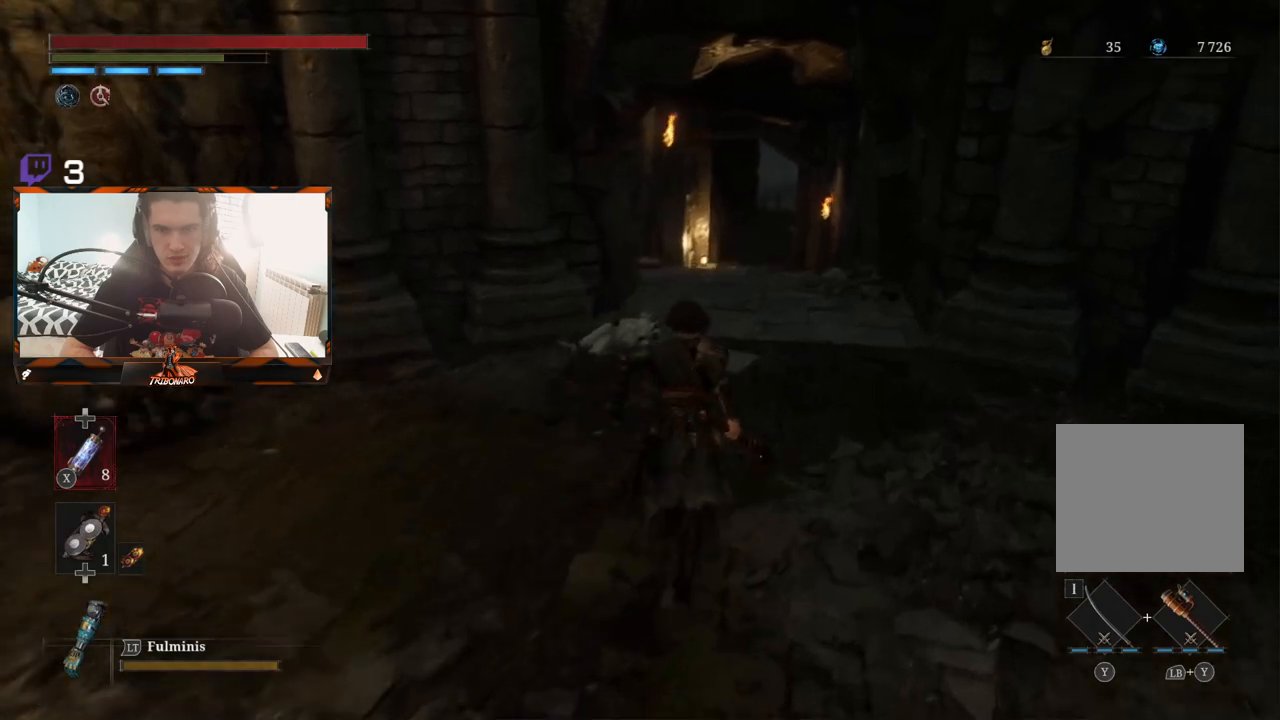
{"buttons": [], "left_stick": "left", "right_stick": "left", "events": [[33, "B", "up"], [333, "left_stick", "center"], [450, "right_stick", "left"], [500, "left_stick", "left"]]}
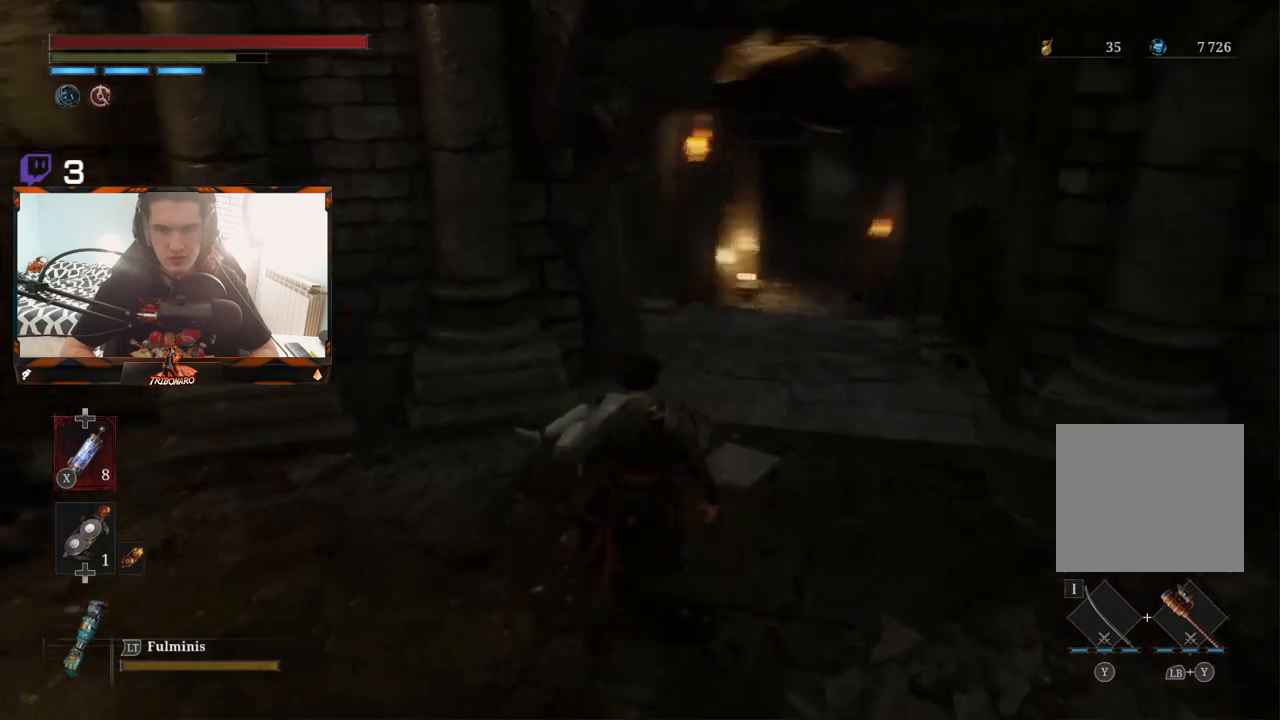
{"buttons": [], "left_stick": "up-left", "right_stick": "center", "events": [[350, "left_stick", "up-left"], [467, "right_stick", "center"]]}
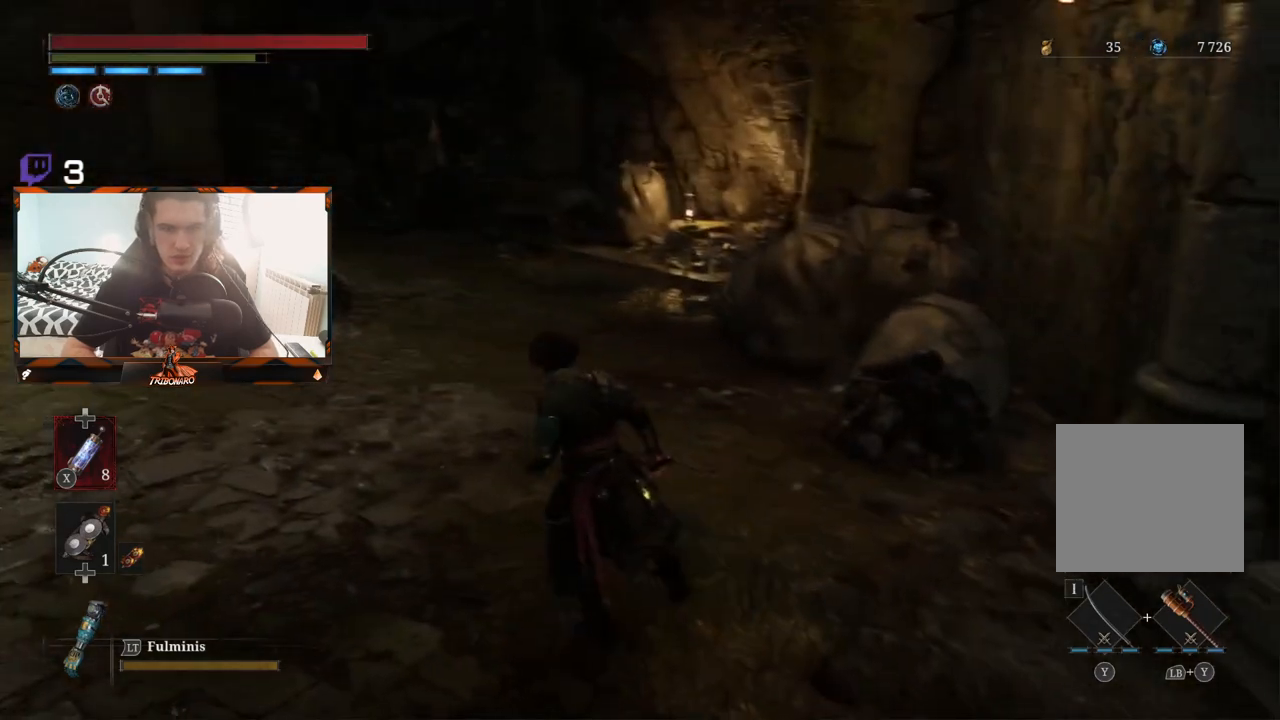
{"buttons": ["B"], "left_stick": "up-left", "right_stick": "center", "events": [[117, "B", "down"]]}
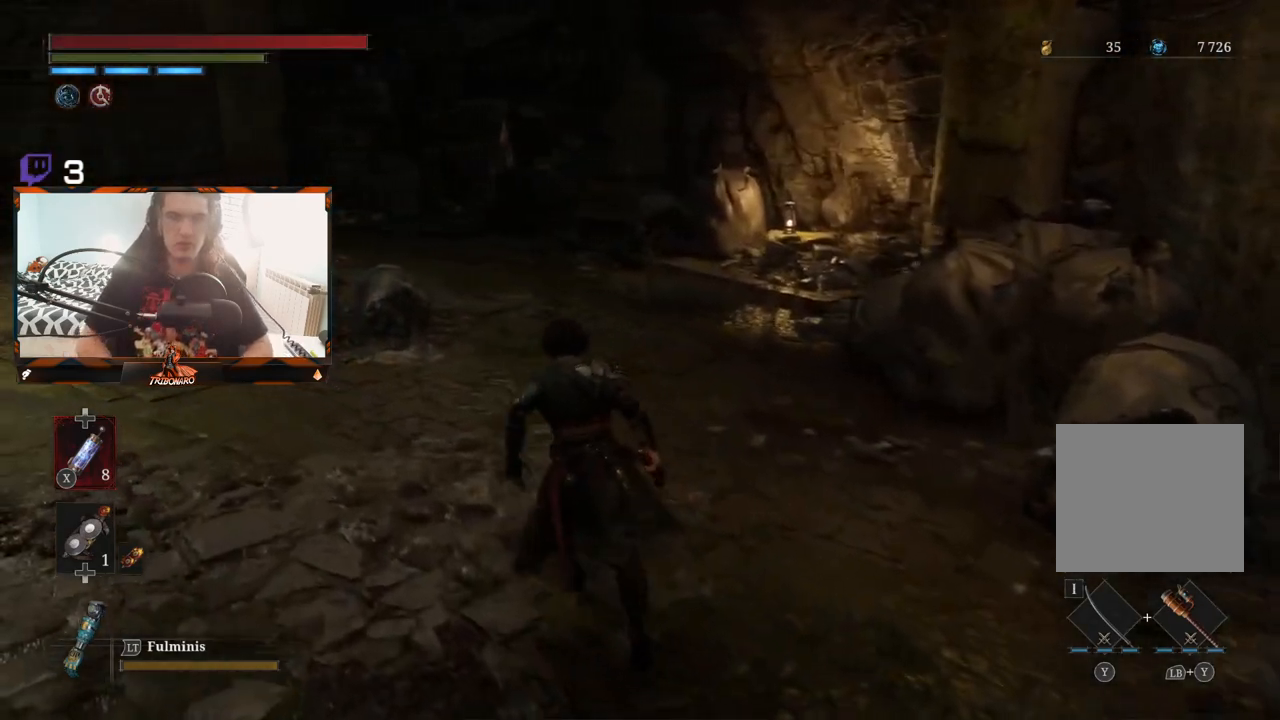
{"buttons": ["B"], "left_stick": "up", "right_stick": "center", "events": [[67, "left_stick", "up"]]}
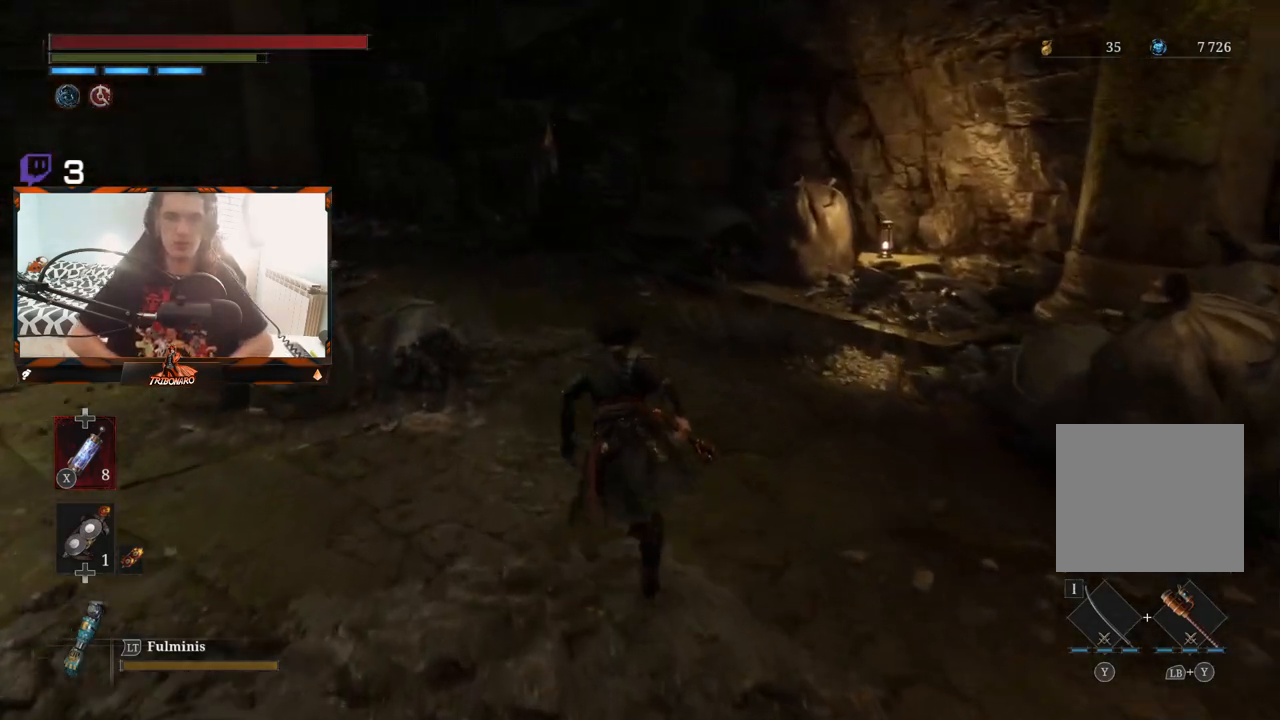
{"buttons": ["B"], "left_stick": "up", "right_stick": "center", "events": []}
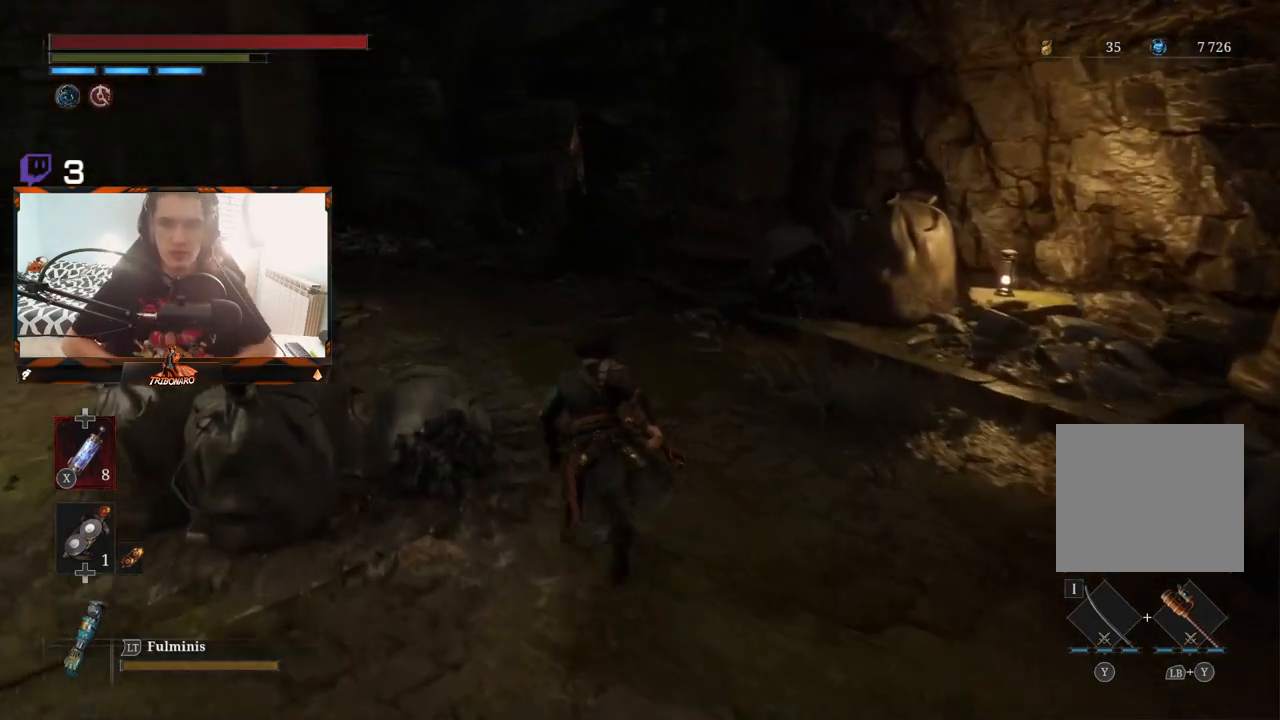
{"buttons": ["B"], "left_stick": "up", "right_stick": "center", "events": []}
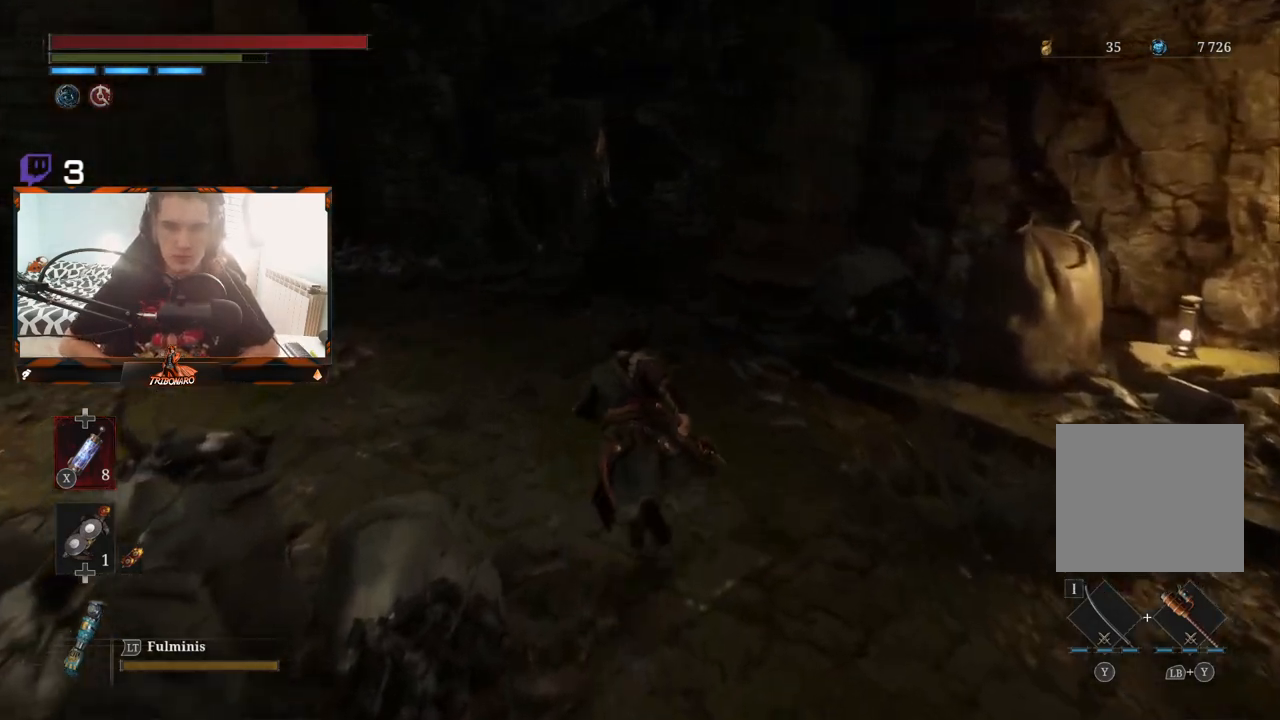
{"buttons": ["B"], "left_stick": "up", "right_stick": "center", "events": []}